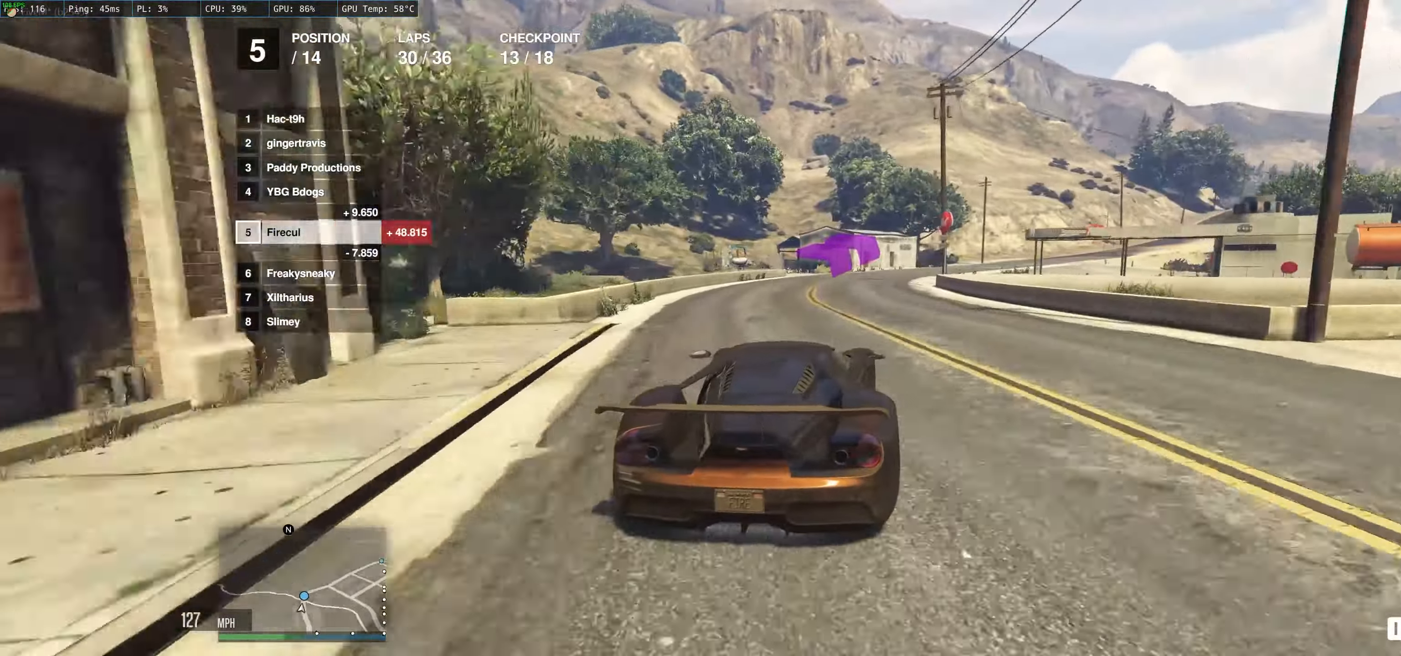
Gameplay with a controller (Xbox layout); each line is a JSON object with the inputs held at the frame after it. "events" lists button and stick changes between this image and that frame as [ms after this image, input, new state], when the widget could be followed in between. Not read: L3 R3.
{"buttons": ["R2"], "left_stick": "right", "right_stick": "center", "events": [[416, "left_stick", "center"], [483, "left_stick", "right"]]}
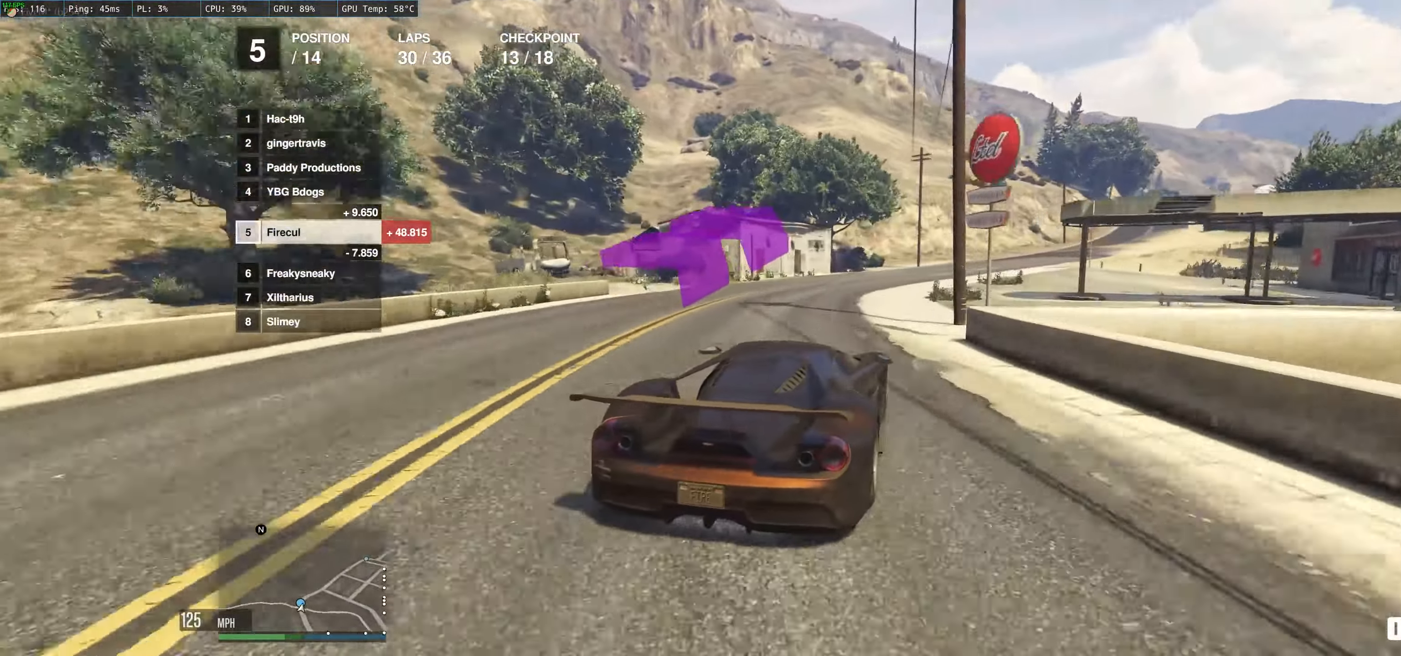
{"buttons": ["R2"], "left_stick": "center", "right_stick": "center", "events": [[466, "left_stick", "center"]]}
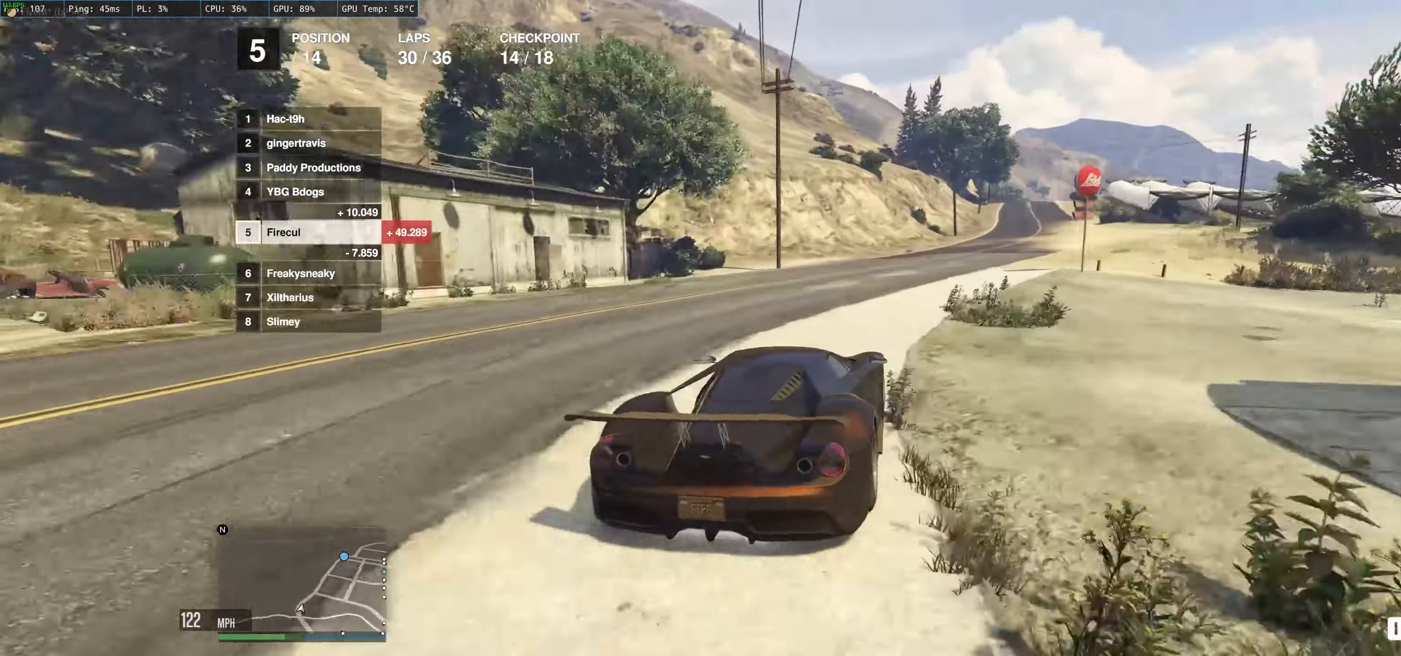
{"buttons": ["R2"], "left_stick": "up", "right_stick": "center", "events": [[16, "left_stick", "right"], [200, "left_stick", "up"], [350, "left_stick", "right"], [467, "left_stick", "up"]]}
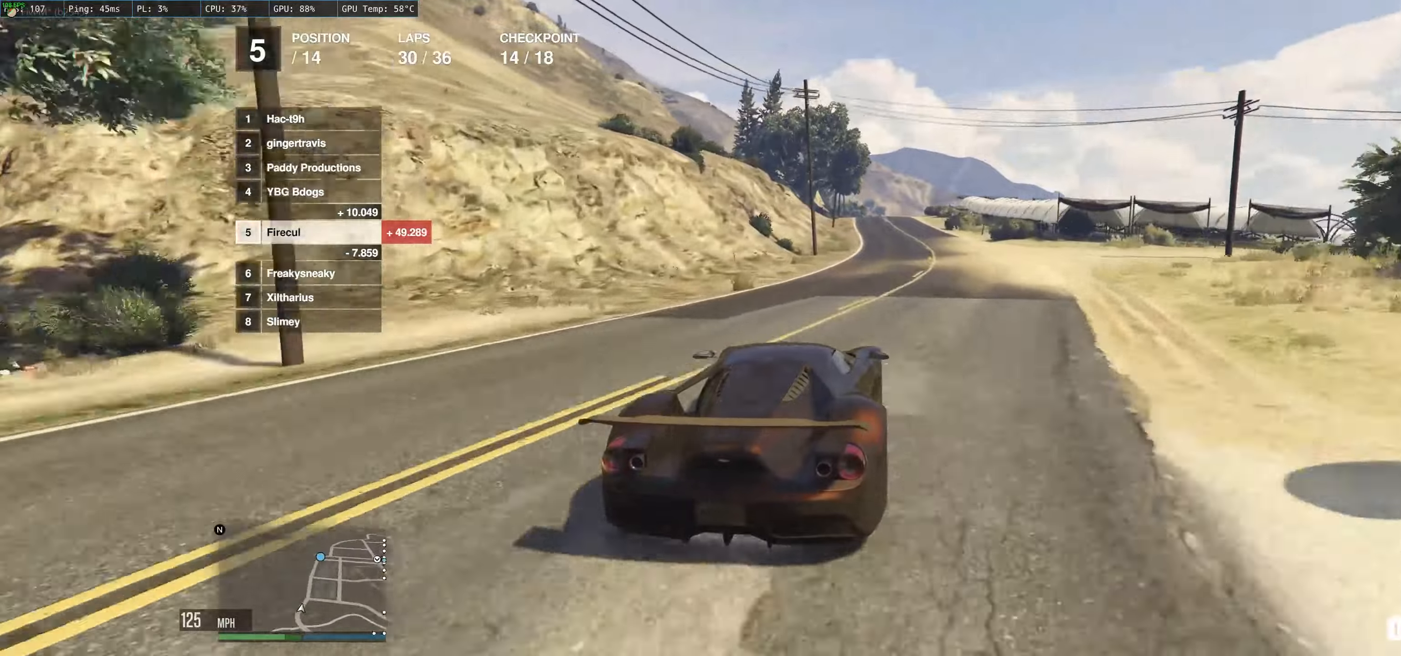
{"buttons": ["R2"], "left_stick": "center", "right_stick": "center", "events": [[67, "left_stick", "up-right"], [250, "left_stick", "up-left"], [333, "left_stick", "center"]]}
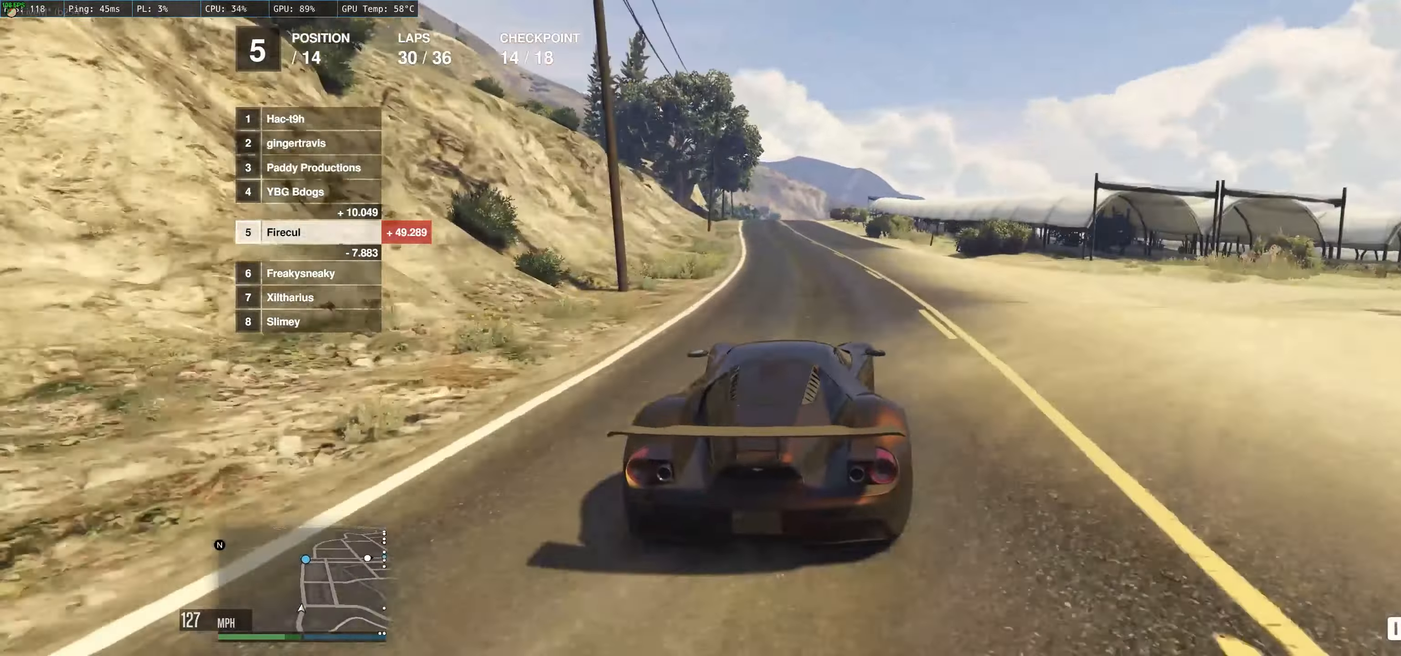
{"buttons": ["R2"], "left_stick": "up-left", "right_stick": "center", "events": [[67, "left_stick", "left"], [267, "left_stick", "center"], [400, "left_stick", "up-left"]]}
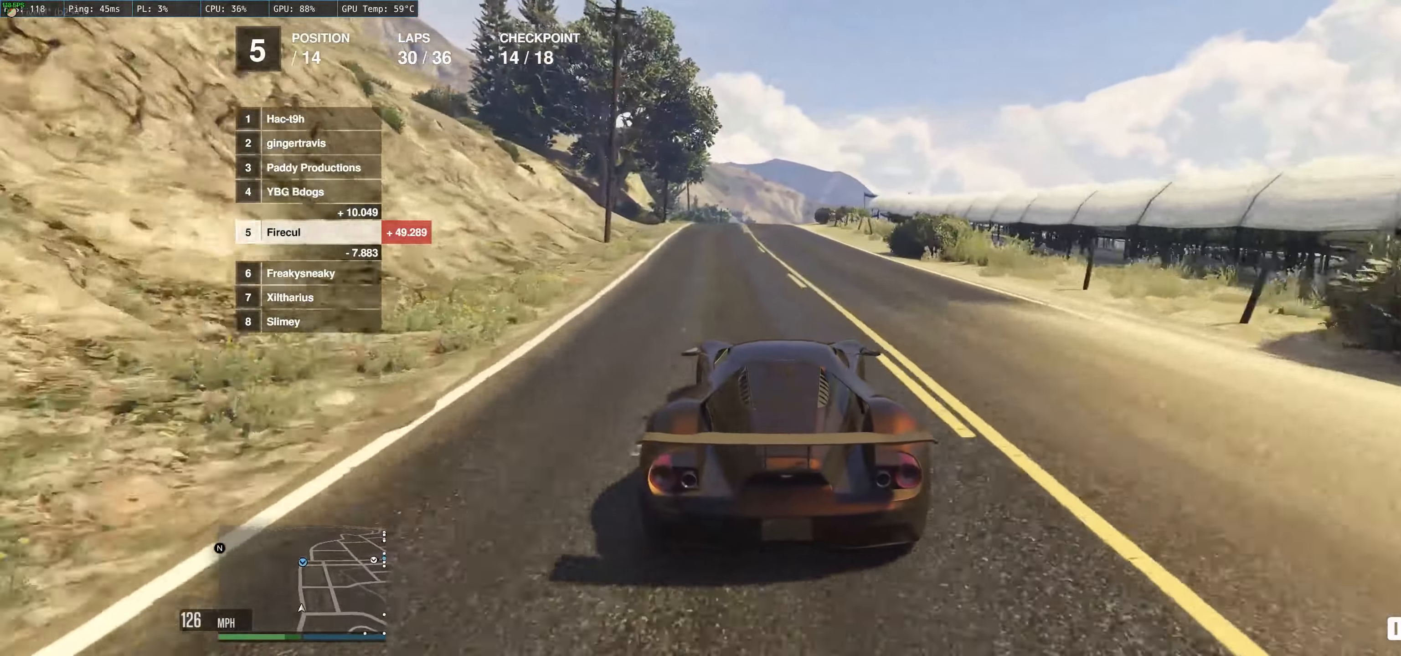
{"buttons": ["R2"], "left_stick": "up-left", "right_stick": "center", "events": []}
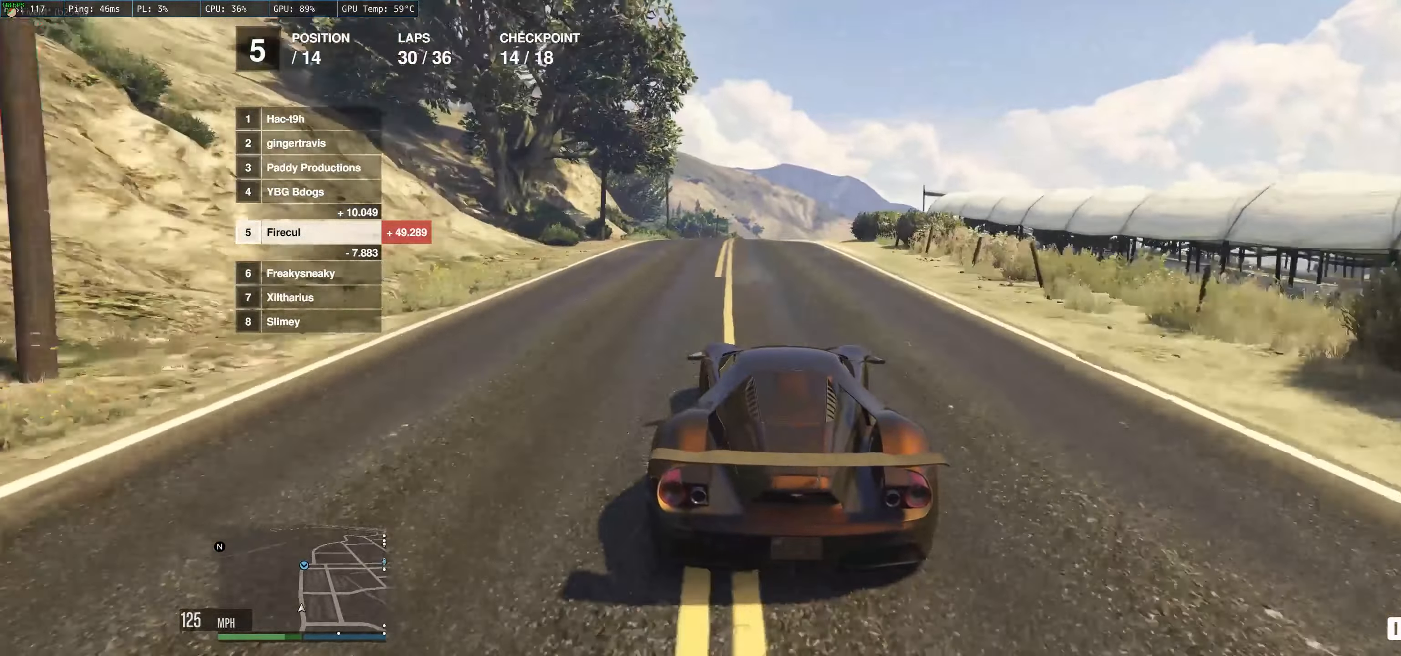
{"buttons": ["R2"], "left_stick": "center", "right_stick": "center", "events": [[367, "left_stick", "center"]]}
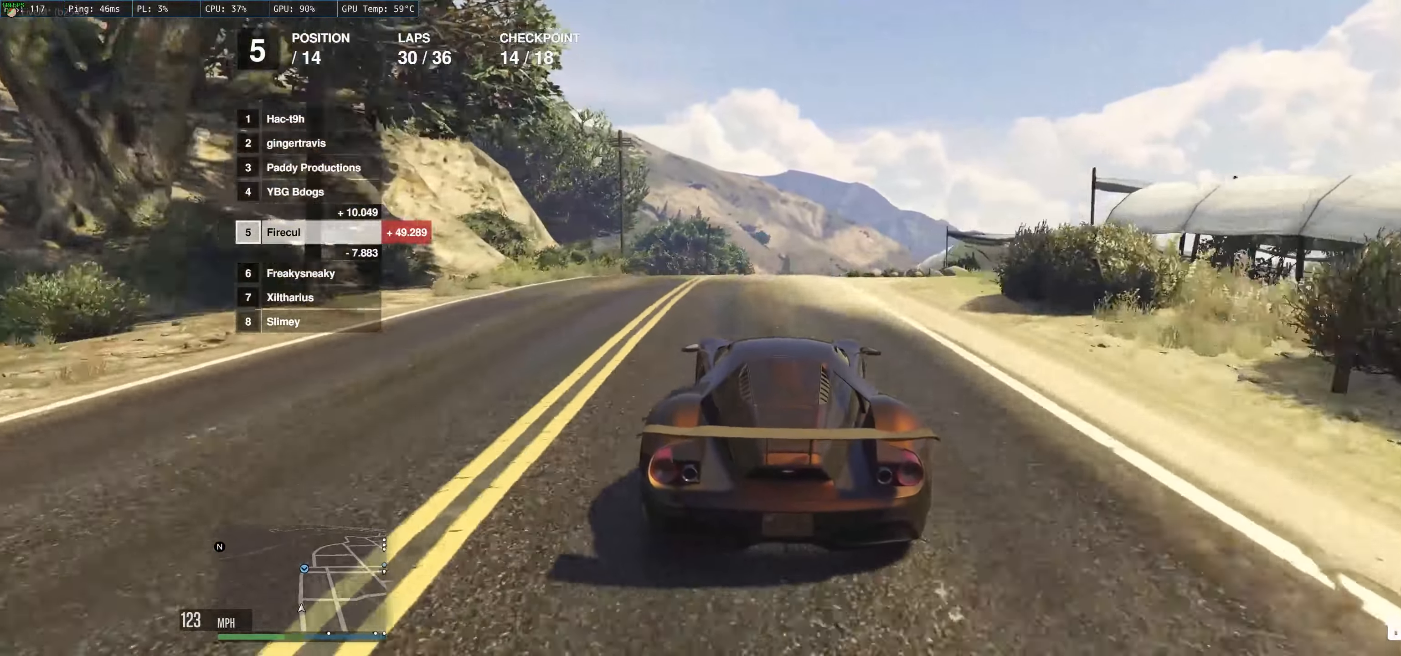
{"buttons": [], "left_stick": "down", "right_stick": "center", "events": [[167, "left_stick", "down"], [500, "R2", "up"]]}
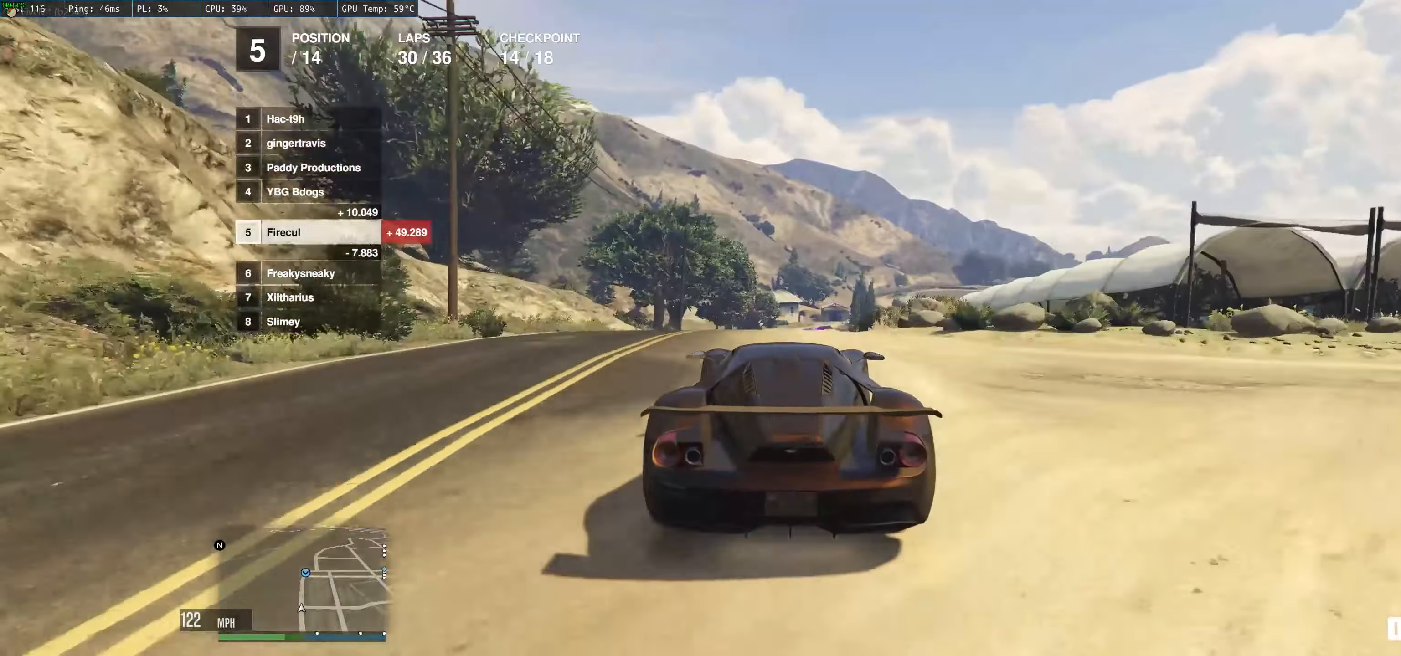
{"buttons": ["R2"], "left_stick": "up", "right_stick": "center", "events": [[283, "left_stick", "center"], [383, "left_stick", "up"], [467, "R2", "down"]]}
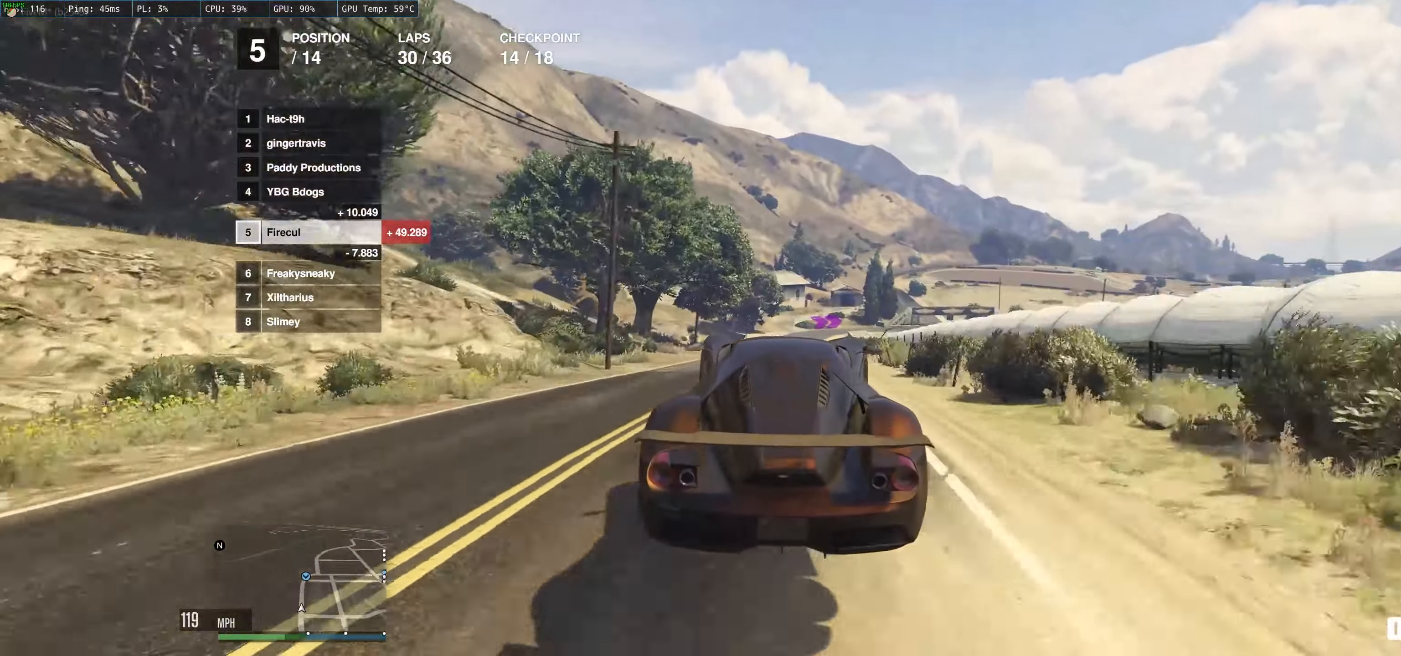
{"buttons": ["R2"], "left_stick": "center", "right_stick": "center", "events": [[283, "left_stick", "center"]]}
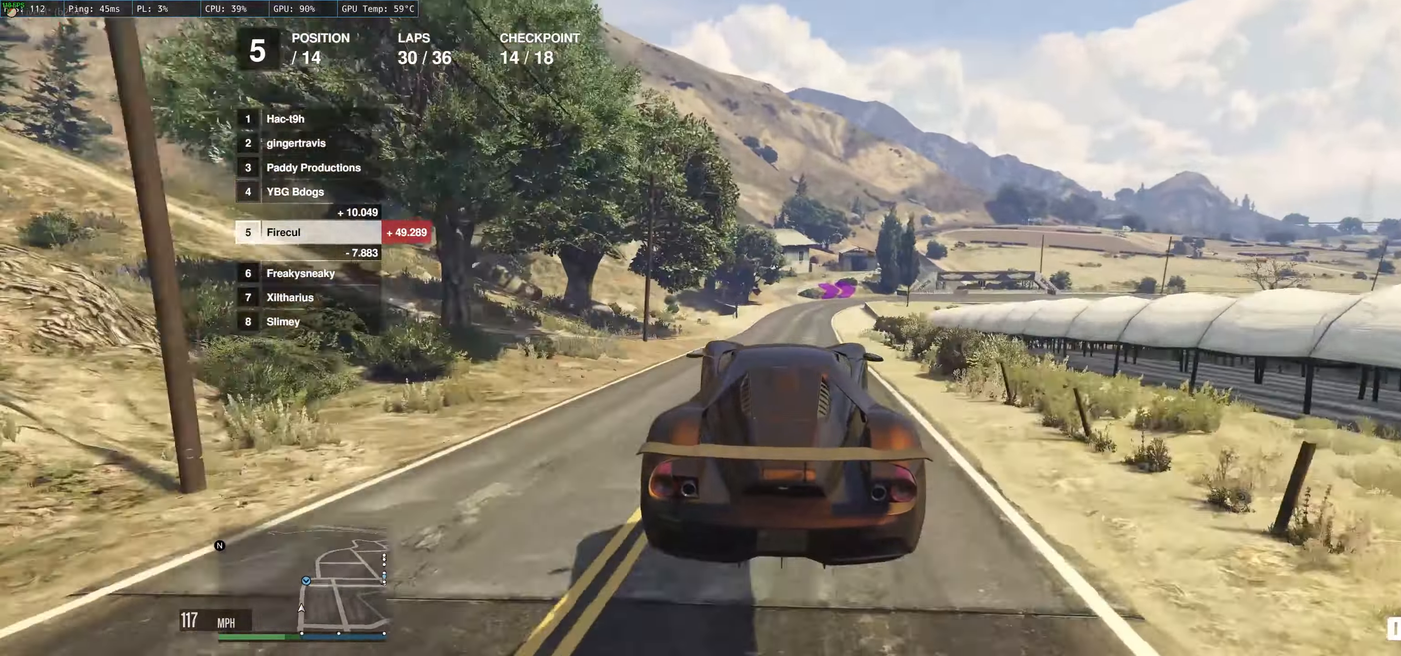
{"buttons": ["R2"], "left_stick": "up-left", "right_stick": "center", "events": [[133, "left_stick", "up-left"]]}
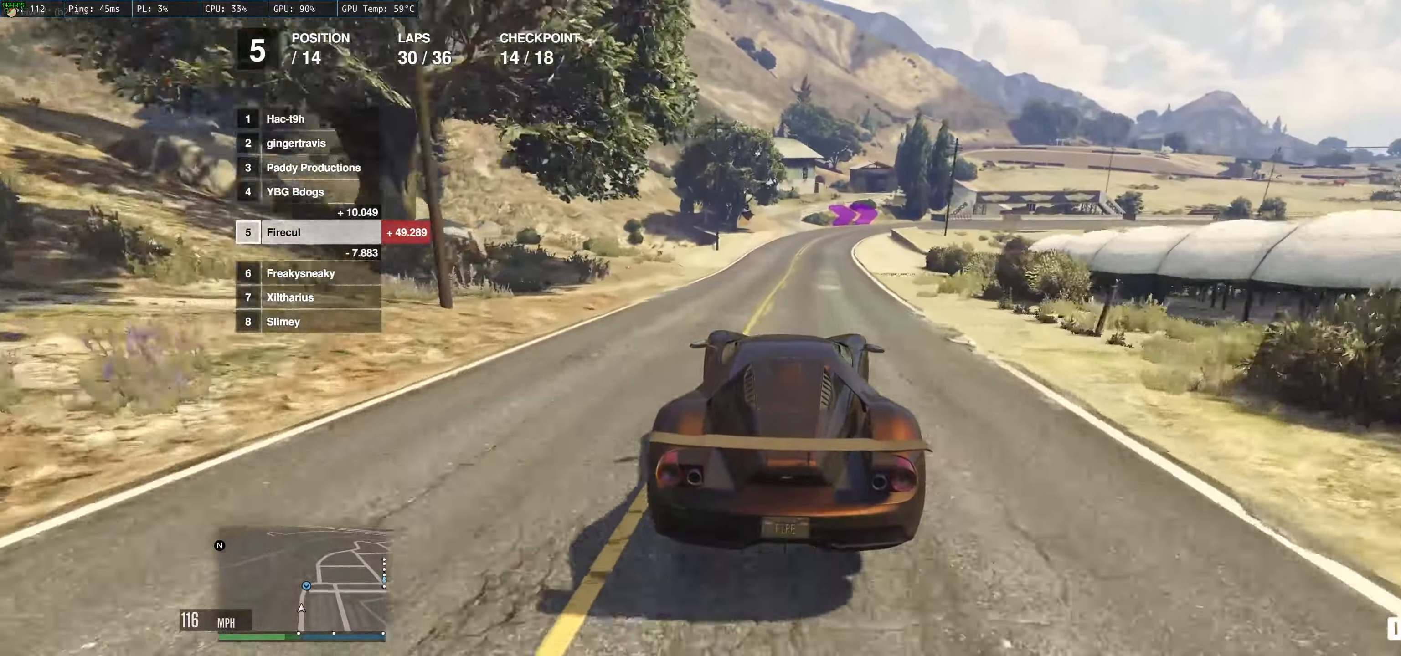
{"buttons": ["R2"], "left_stick": "up-right", "right_stick": "center", "events": [[100, "left_stick", "up"], [367, "left_stick", "up-right"]]}
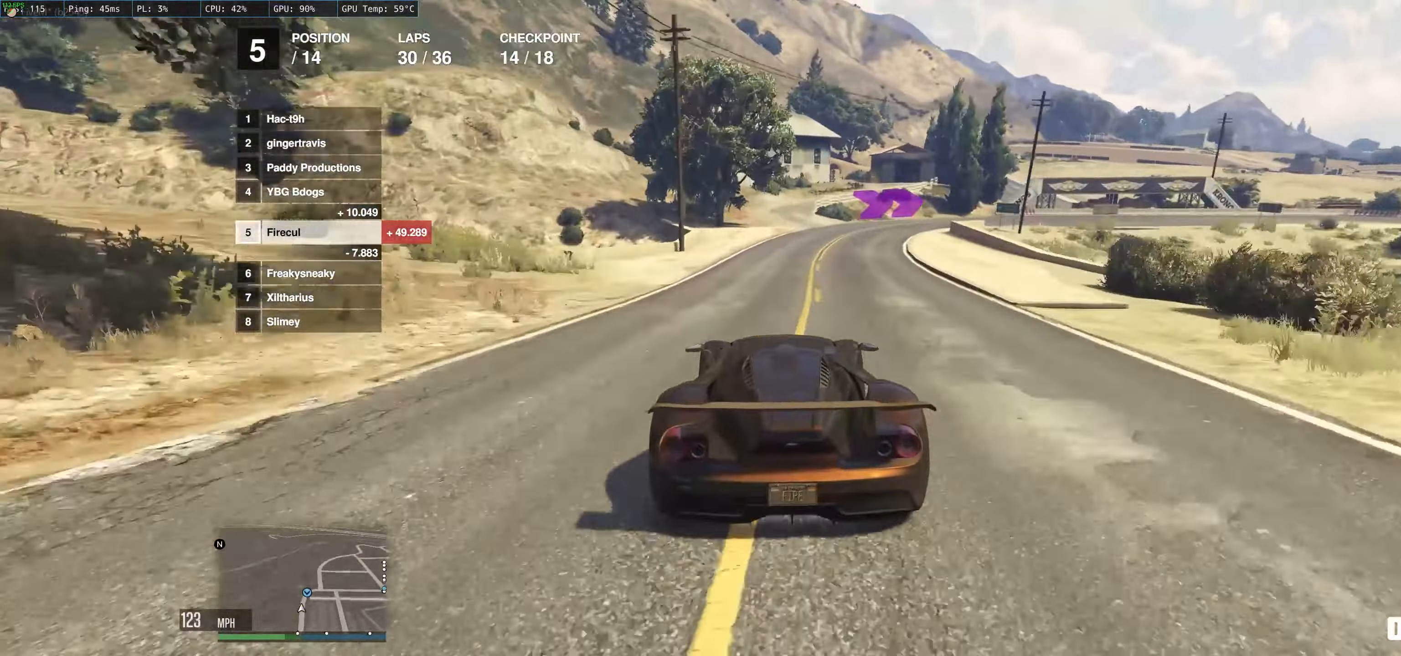
{"buttons": ["L2"], "left_stick": "right", "right_stick": "center", "events": [[150, "left_stick", "right"], [200, "R2", "up"], [233, "L2", "down"]]}
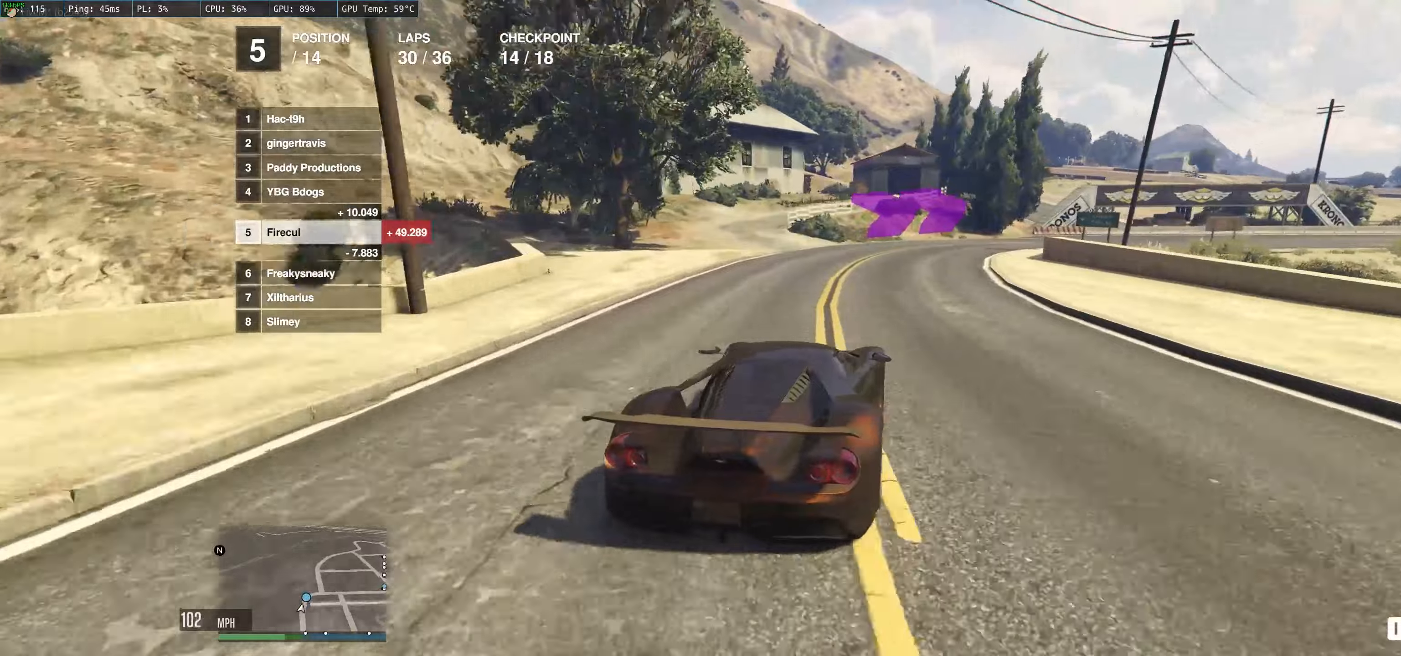
{"buttons": ["R2"], "left_stick": "center", "right_stick": "center", "events": [[84, "L2", "up"], [400, "R2", "down"], [484, "left_stick", "center"]]}
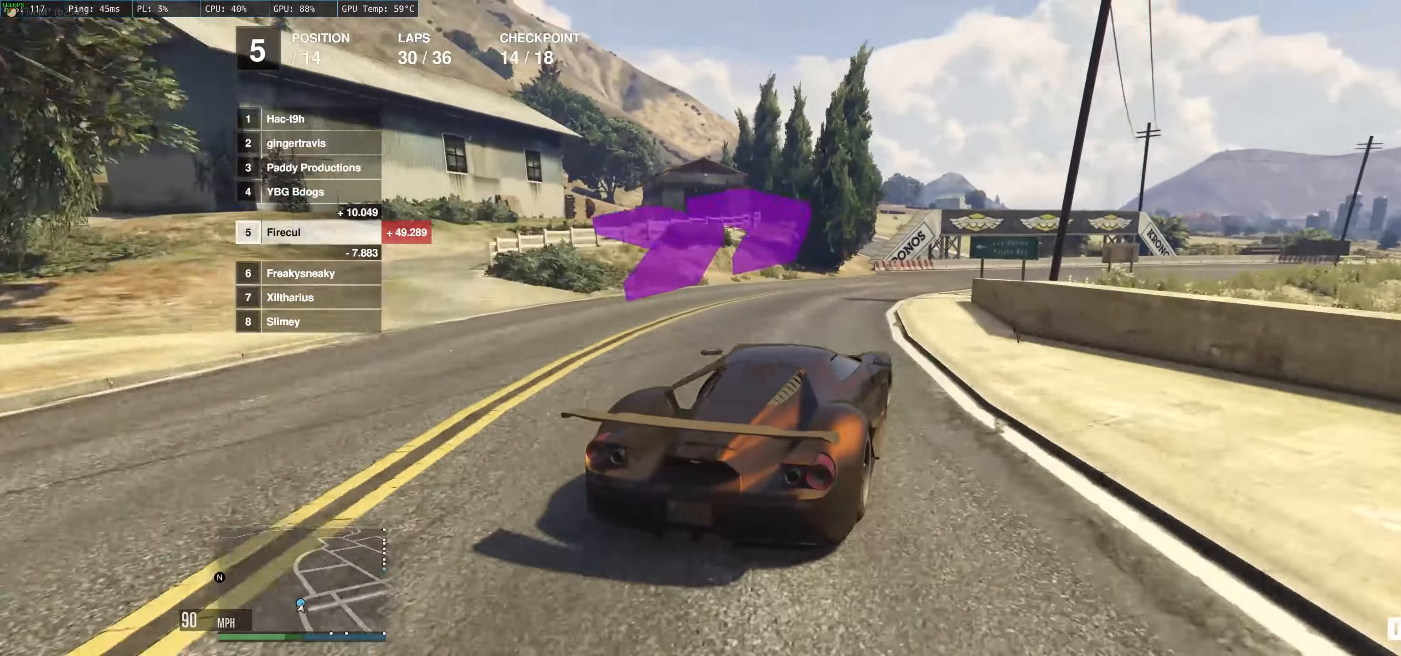
{"buttons": ["R2"], "left_stick": "center", "right_stick": "center", "events": [[267, "left_stick", "right"], [500, "left_stick", "center"]]}
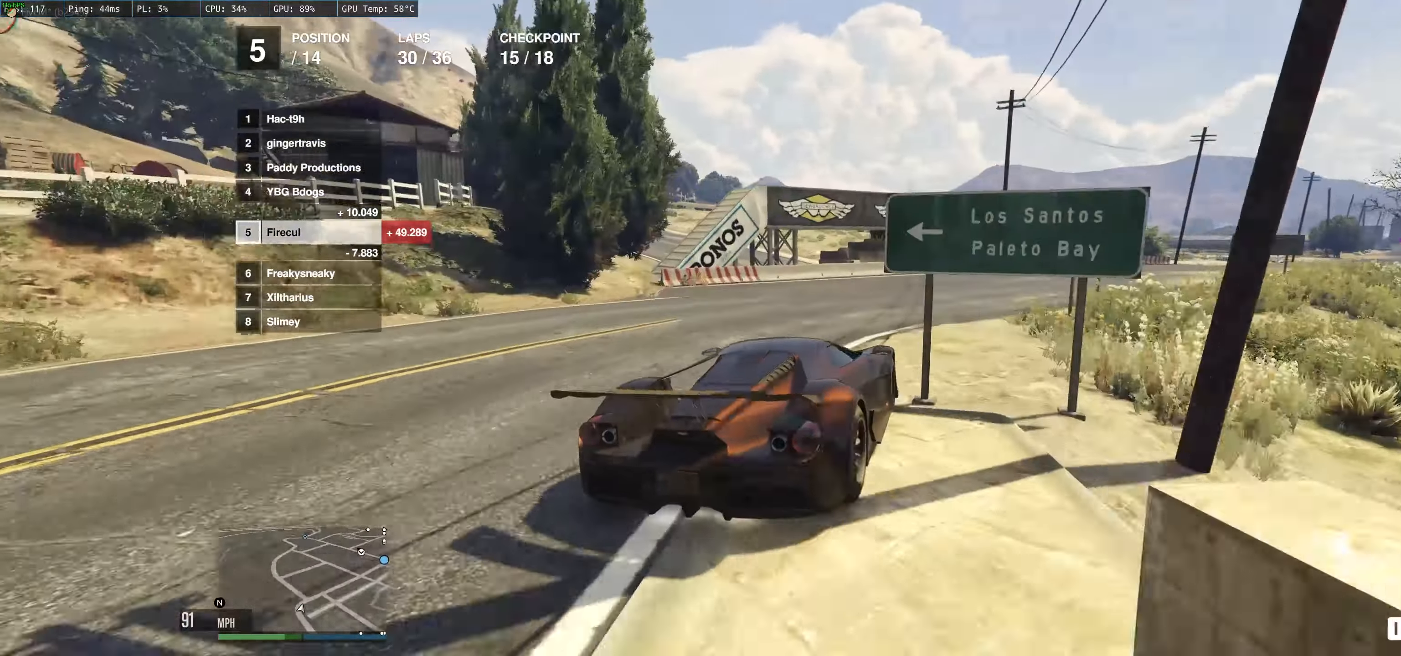
{"buttons": ["R2"], "left_stick": "center", "right_stick": "center", "events": [[167, "left_stick", "right"], [467, "left_stick", "center"]]}
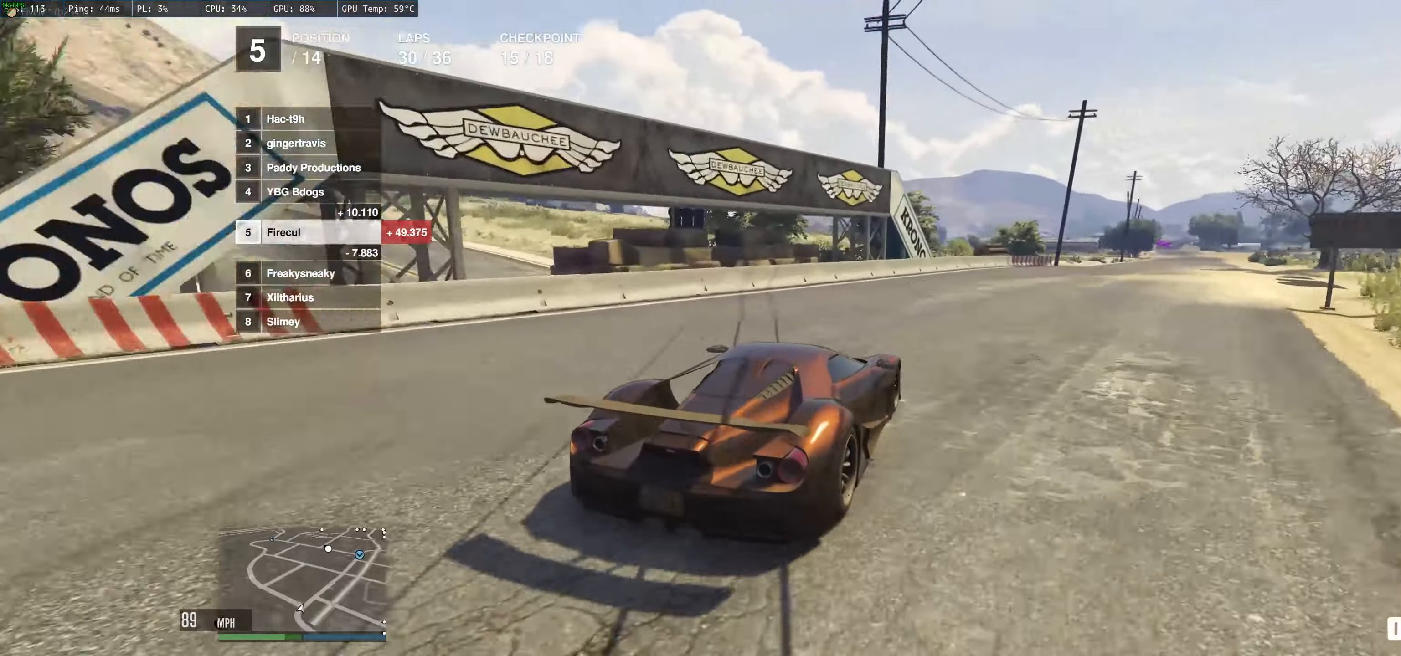
{"buttons": ["R2"], "left_stick": "right", "right_stick": "center", "events": [[17, "left_stick", "up-right"], [217, "left_stick", "up-left"], [467, "left_stick", "right"]]}
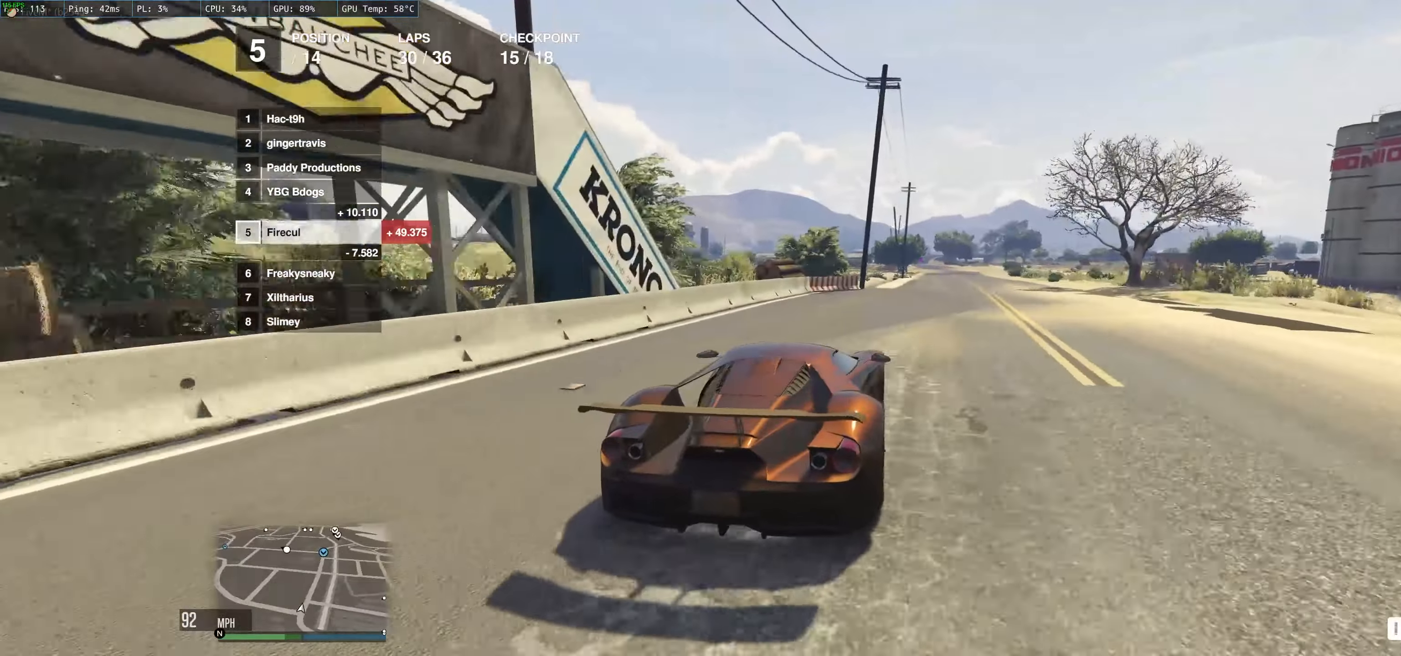
{"buttons": ["R2"], "left_stick": "center", "right_stick": "center", "events": [[134, "left_stick", "center"], [234, "left_stick", "right"], [384, "left_stick", "center"]]}
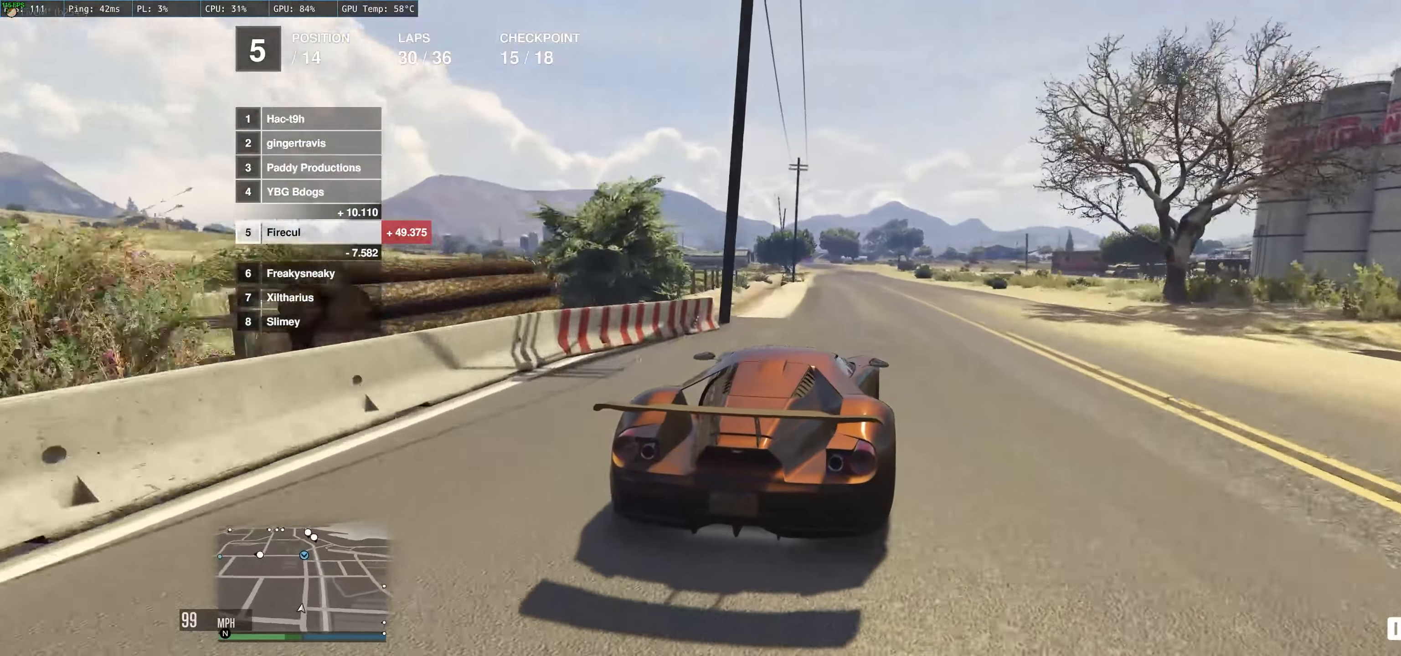
{"buttons": ["R2"], "left_stick": "center", "right_stick": "center", "events": []}
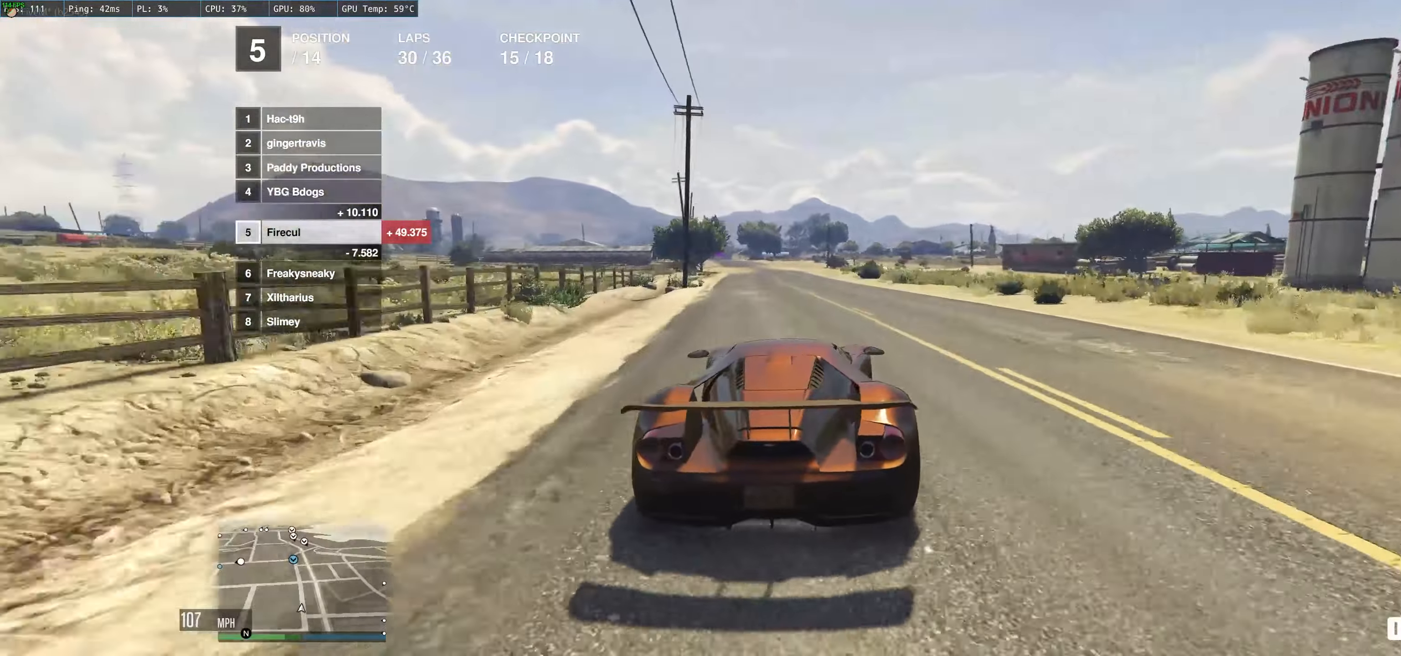
{"buttons": ["R2"], "left_stick": "center", "right_stick": "center", "events": [[234, "left_stick", "left"], [434, "left_stick", "center"]]}
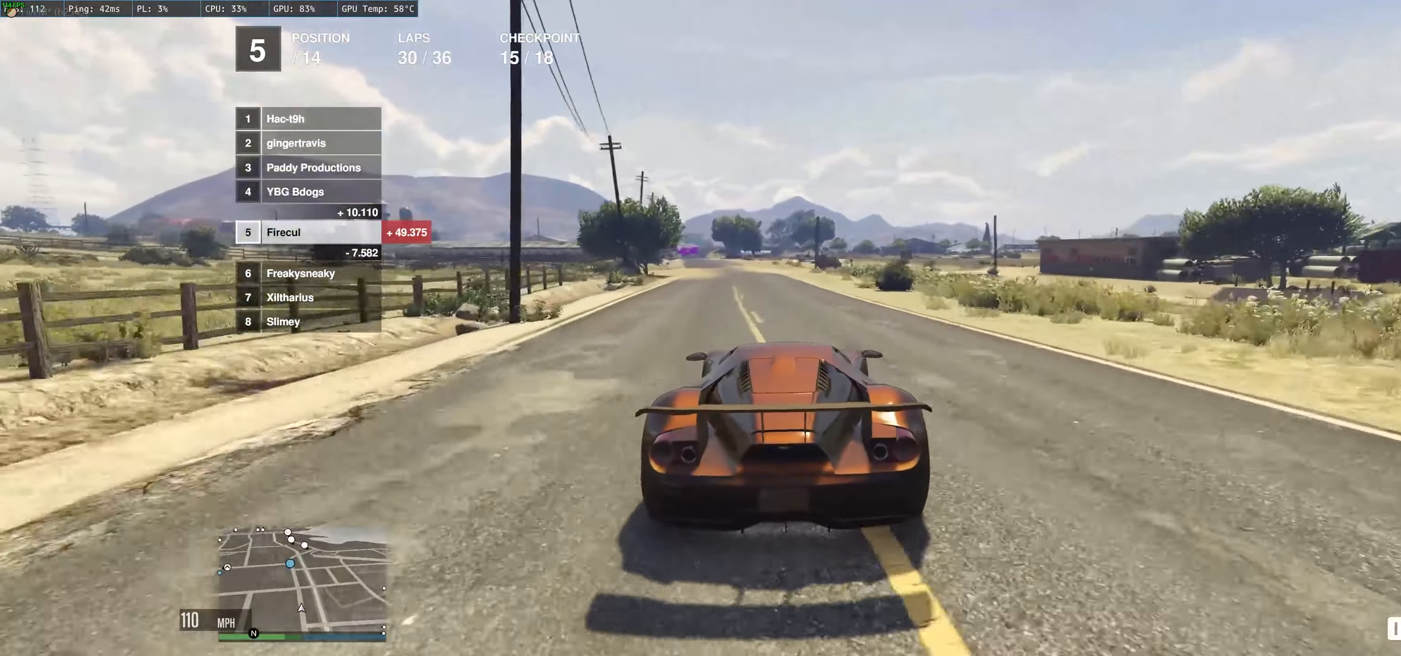
{"buttons": ["R2"], "left_stick": "up-left", "right_stick": "center", "events": [[300, "left_stick", "up-left"]]}
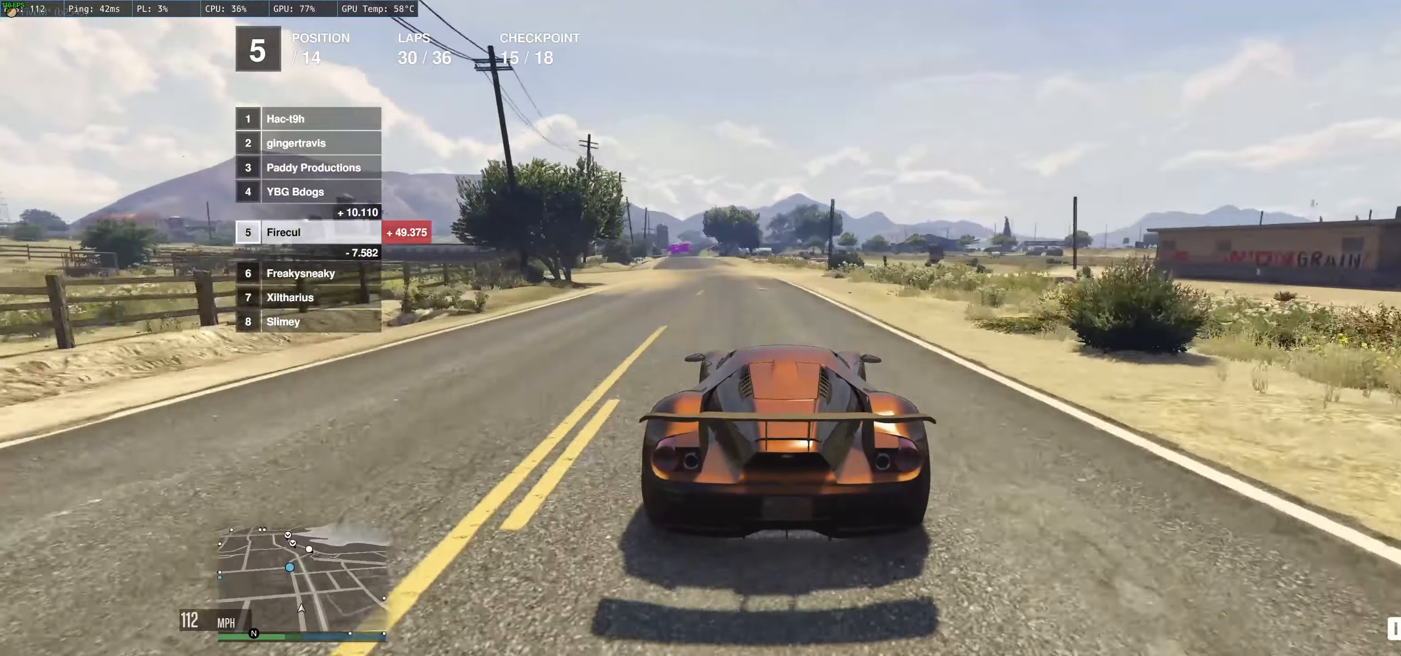
{"buttons": ["R2"], "left_stick": "up-left", "right_stick": "center", "events": [[150, "left_stick", "left"], [284, "left_stick", "center"], [417, "left_stick", "up-left"]]}
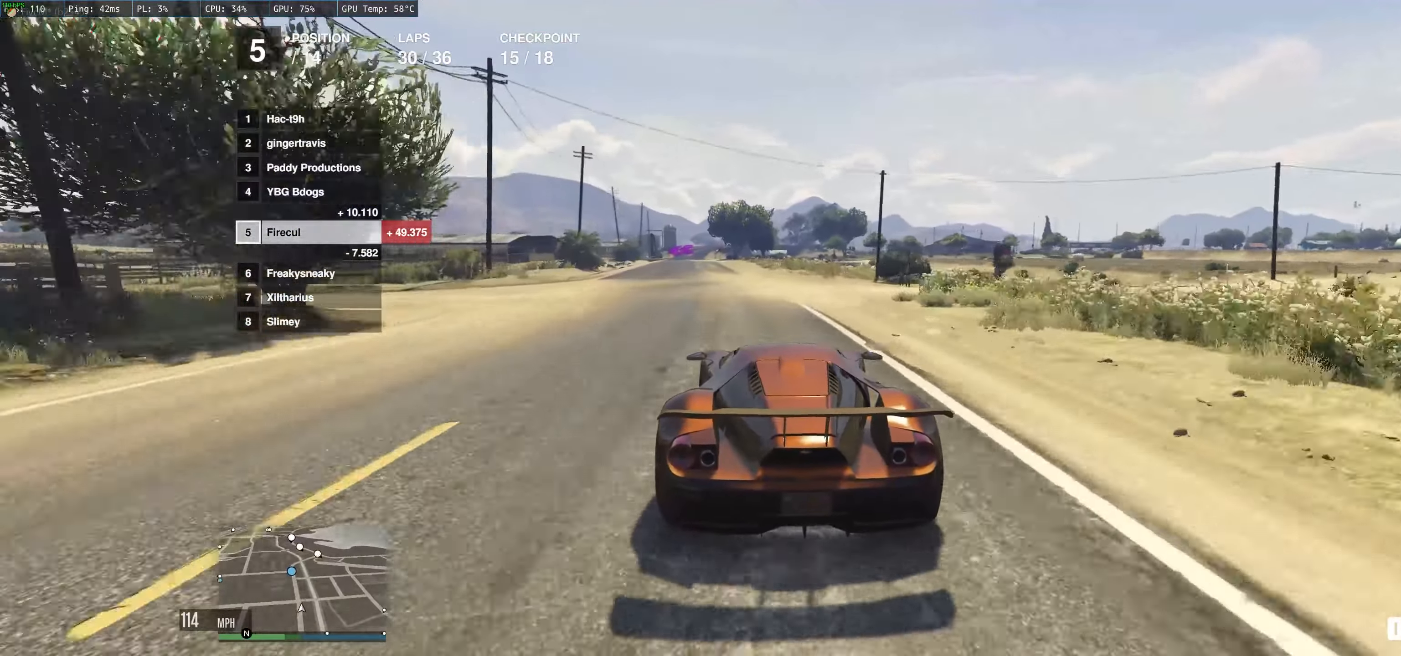
{"buttons": ["R2"], "left_stick": "up-left", "right_stick": "center", "events": [[184, "left_stick", "center"], [267, "left_stick", "left"], [384, "left_stick", "center"], [450, "left_stick", "up-left"]]}
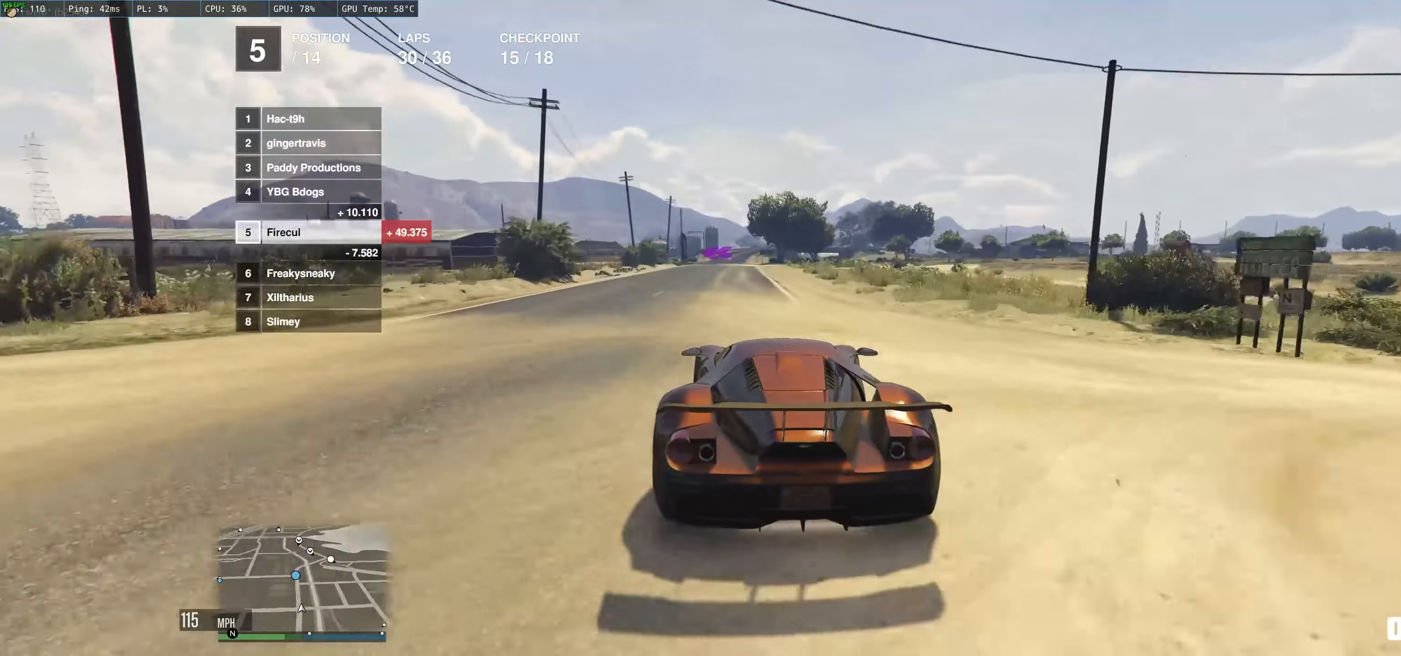
{"buttons": ["R2"], "left_stick": "center", "right_stick": "center", "events": [[166, "left_stick", "center"]]}
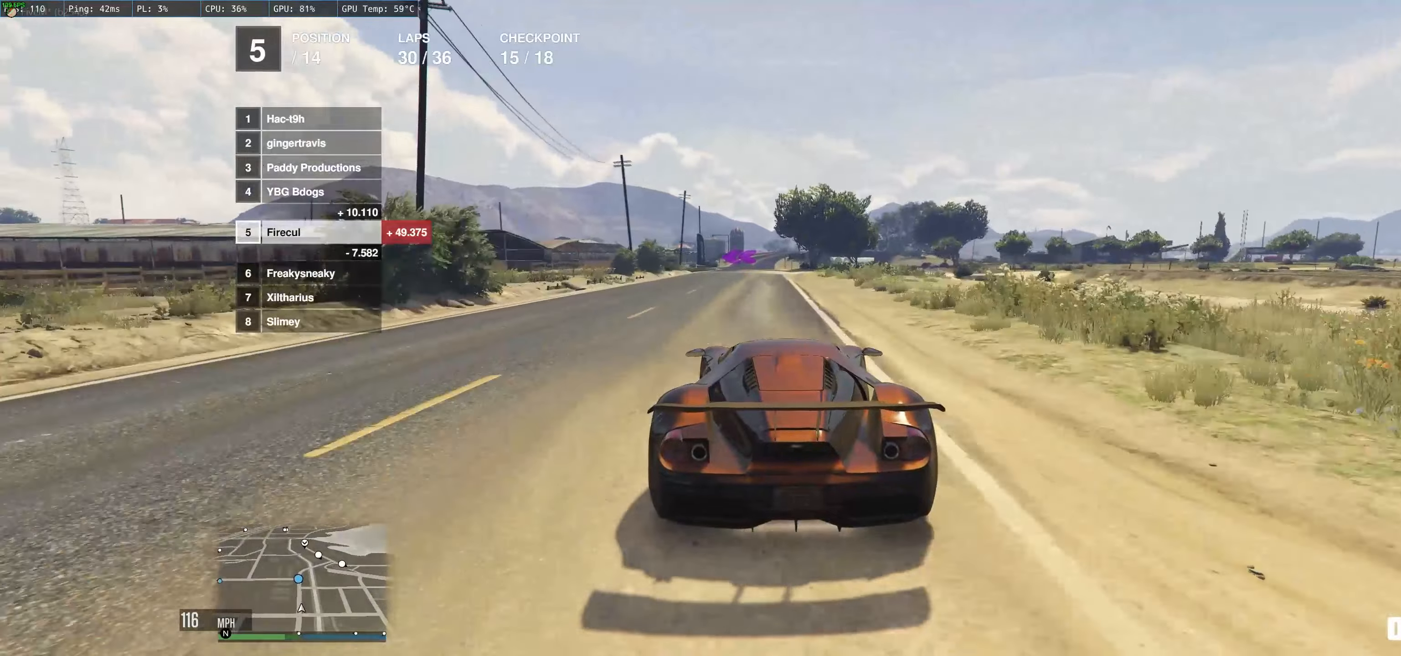
{"buttons": ["R2"], "left_stick": "up", "right_stick": "center", "events": [[83, "left_stick", "up"]]}
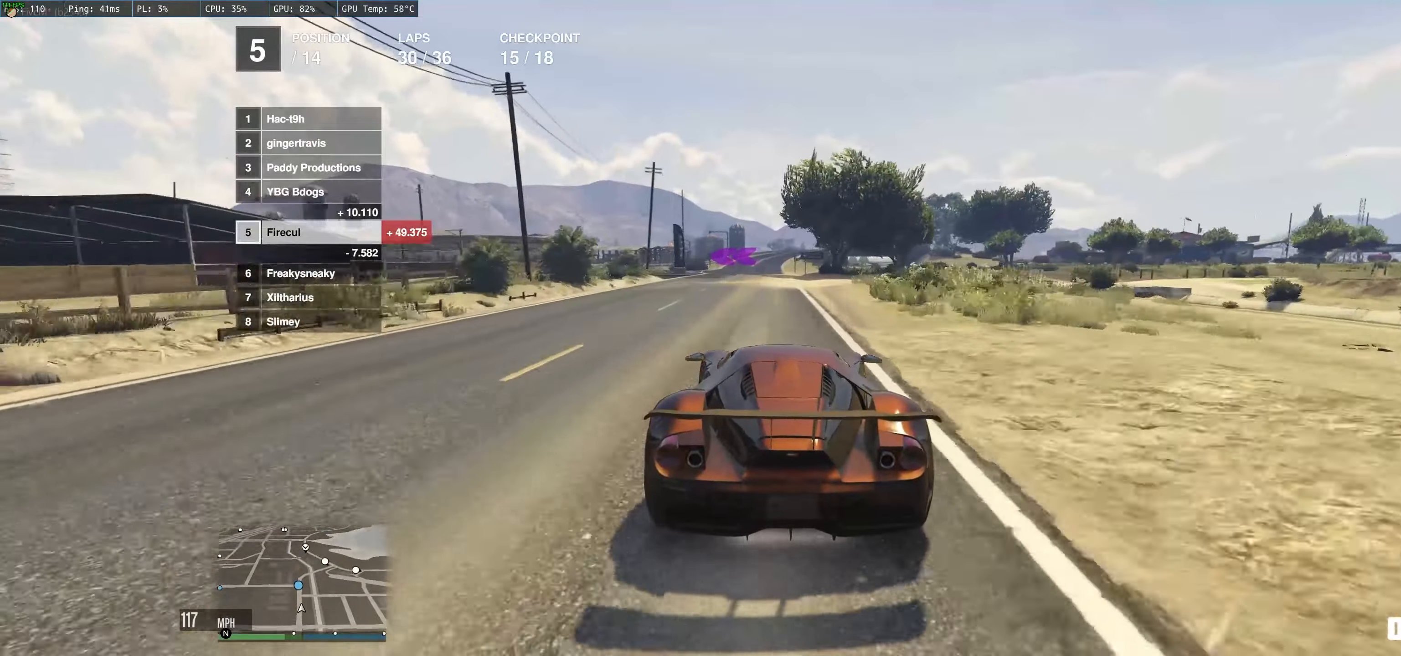
{"buttons": ["R2"], "left_stick": "up", "right_stick": "center", "events": []}
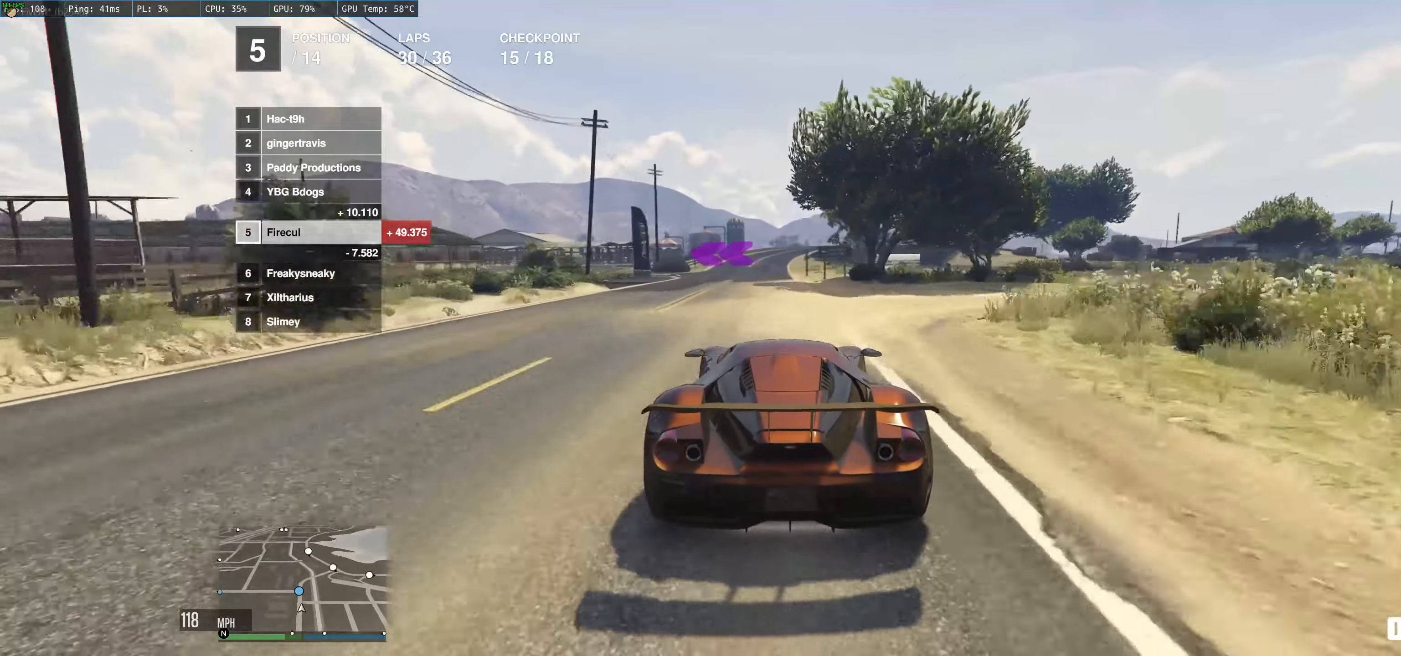
{"buttons": ["L2"], "left_stick": "left", "right_stick": "center", "events": [[83, "left_stick", "up-left"], [166, "L2", "down"], [166, "R2", "up"], [200, "left_stick", "left"]]}
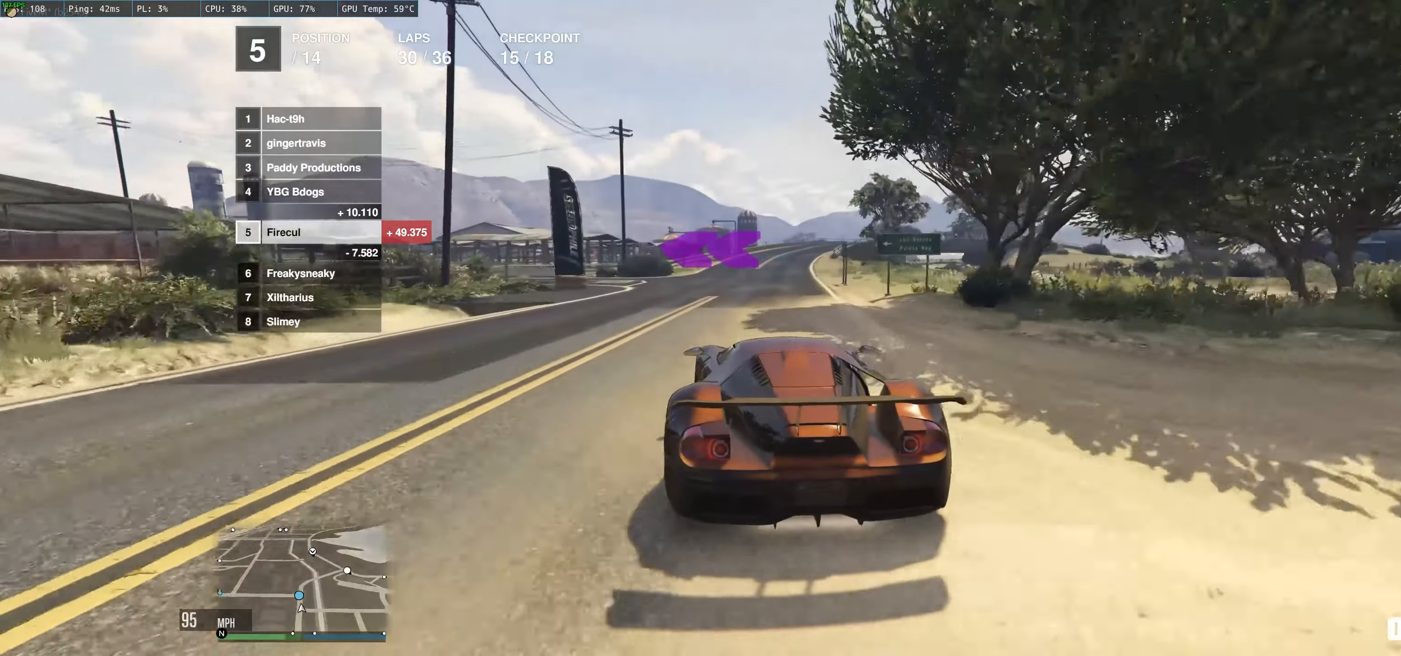
{"buttons": ["R2"], "left_stick": "up-left", "right_stick": "center", "events": [[316, "L2", "up"], [483, "left_stick", "up-left"], [500, "R2", "down"]]}
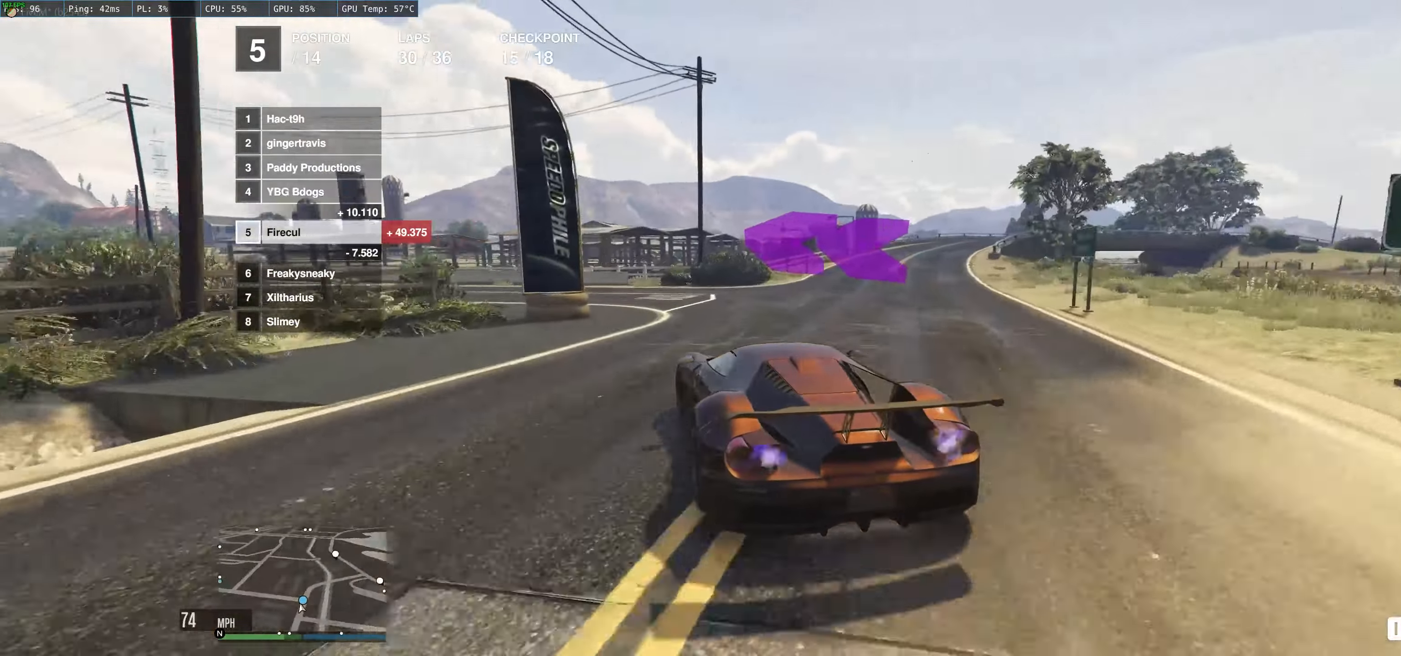
{"buttons": ["R2"], "left_stick": "left", "right_stick": "center", "events": [[16, "left_stick", "up"], [116, "left_stick", "left"]]}
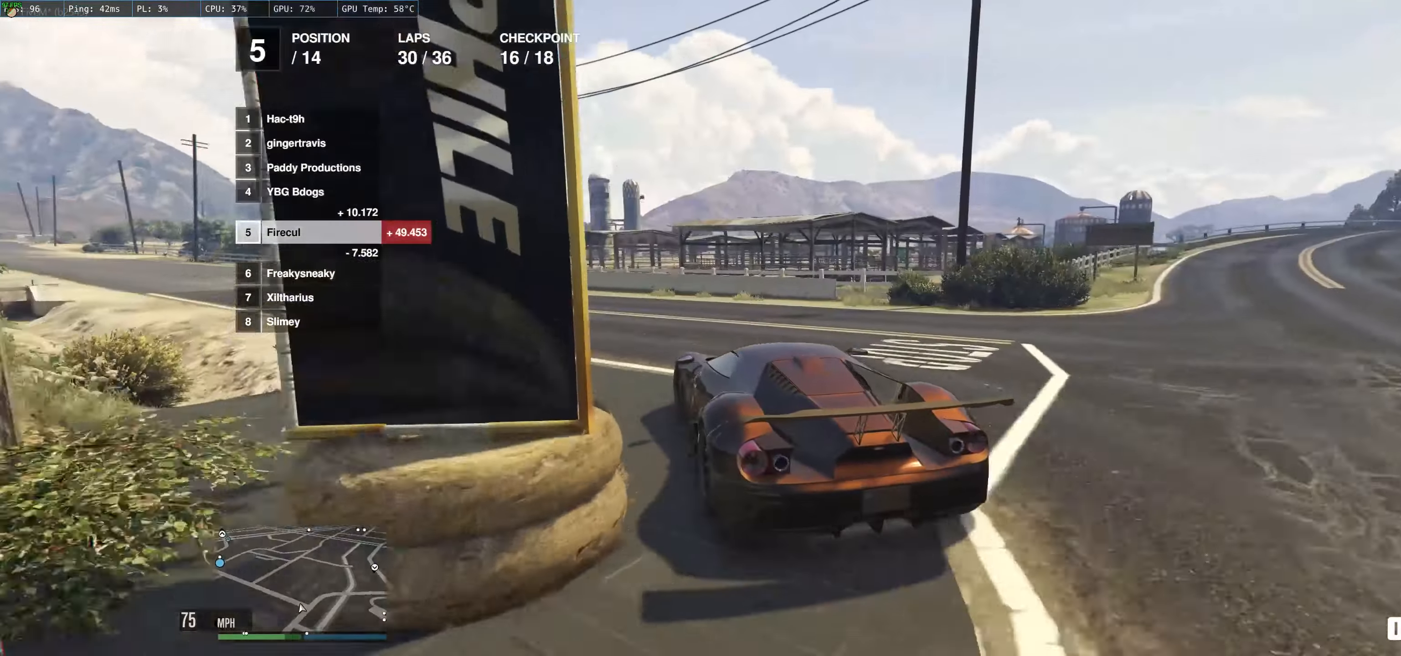
{"buttons": ["R2"], "left_stick": "left", "right_stick": "center", "events": []}